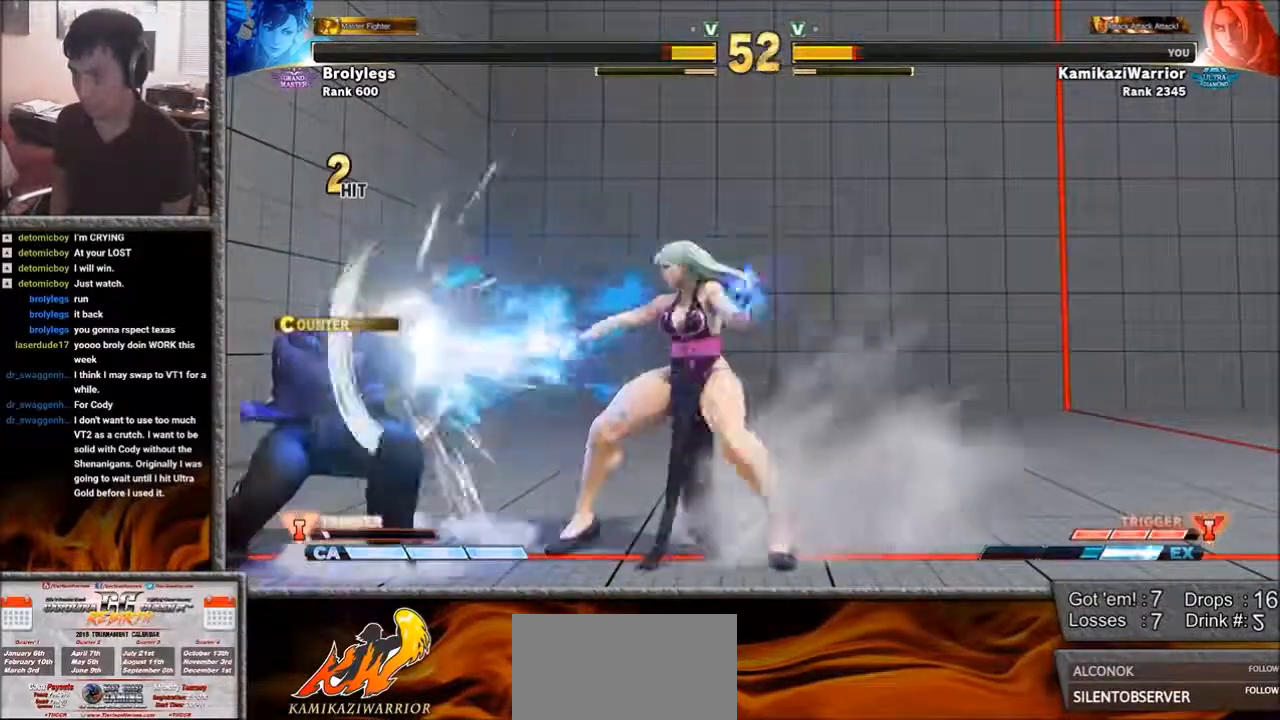
Gameplay with a controller (arcade stick); each line is a JSON object with the inputs held at the frame after it. "events" lists button and stick changes between this image and that frame as [ms after this image, input, new state], when the widget could be followed in between. Not read: L3 R3 SELECT START.
{"buttons": [], "left_stick": "down-left", "events": []}
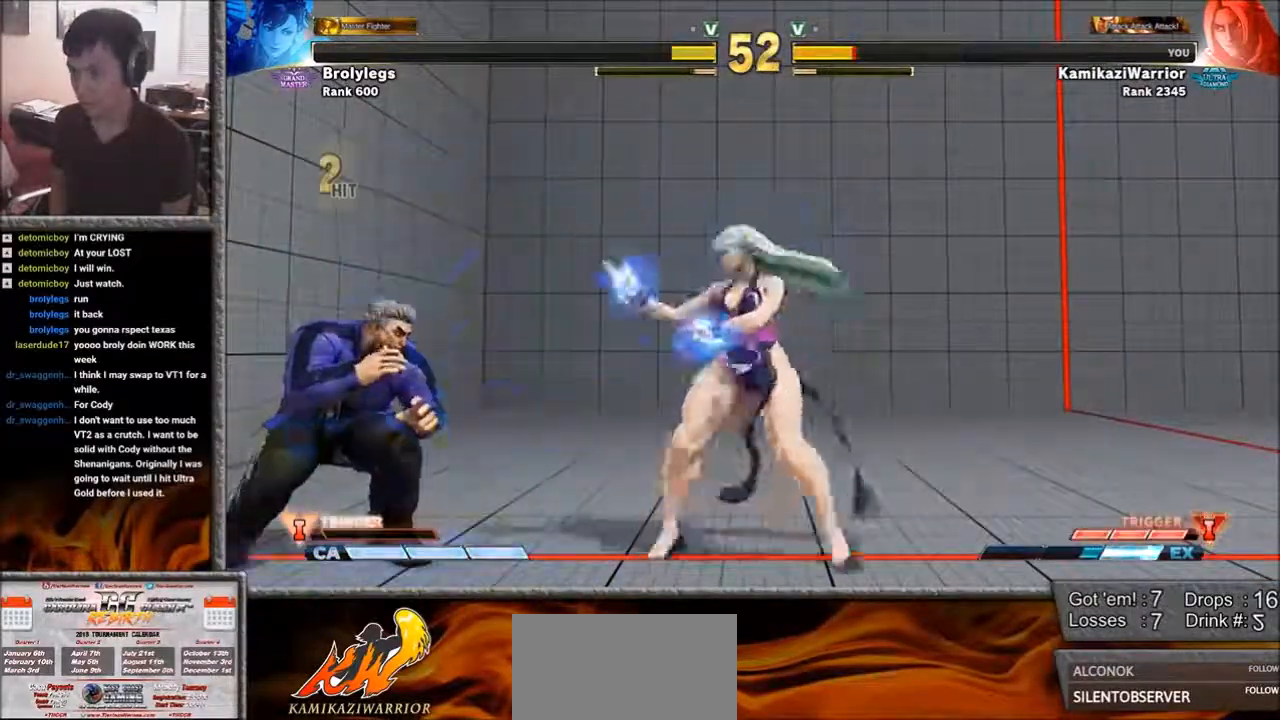
{"buttons": [], "left_stick": "up", "events": [[233, "left_stick", "up"]]}
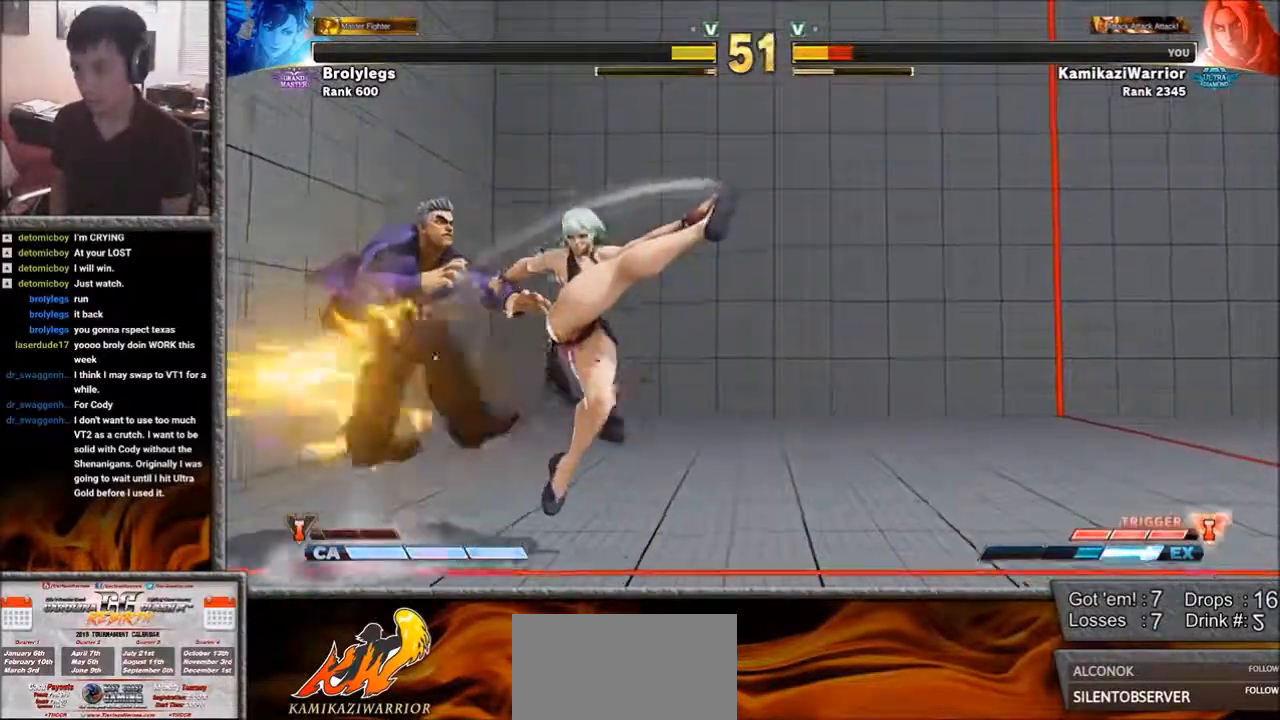
{"buttons": [], "left_stick": "center", "events": [[50, "left_stick", "left"], [117, "left_stick", "down-left"], [233, "left_stick", "center"], [350, "L1", "down"], [350, "R1", "down"], [350, "SQUARE", "down"], [433, "R1", "up"], [467, "L1", "up"], [467, "SQUARE", "up"]]}
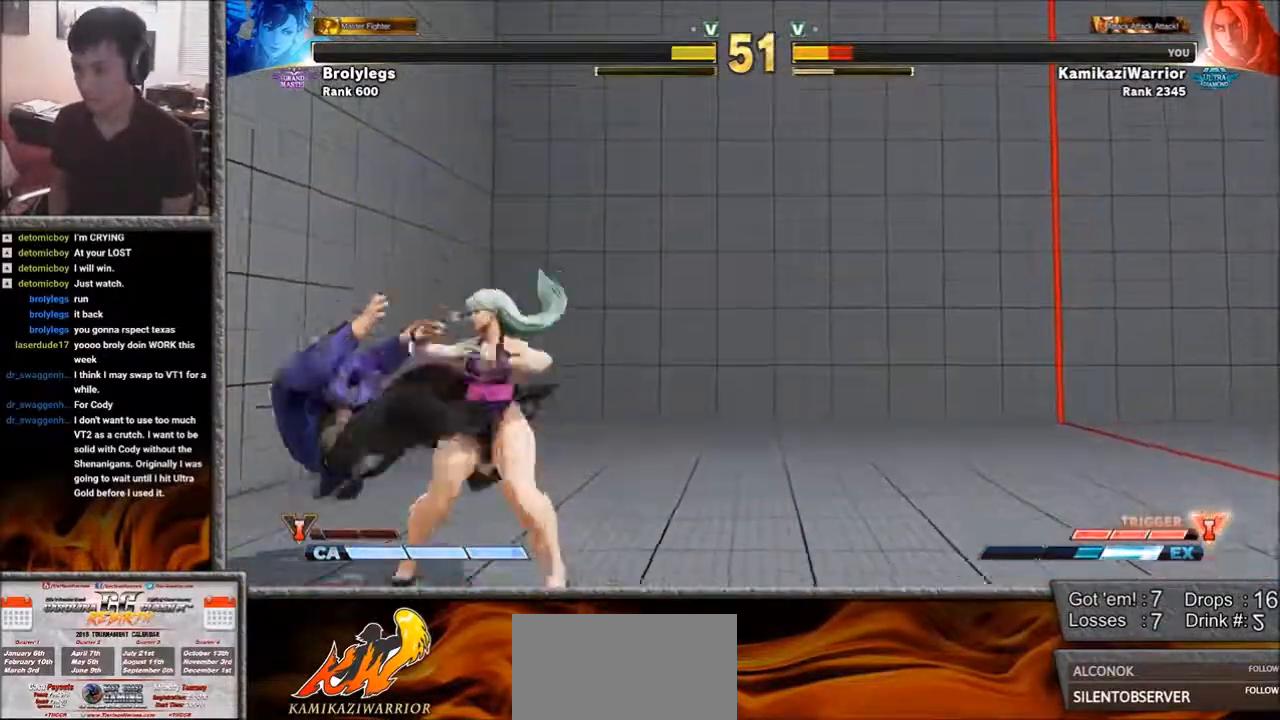
{"buttons": [], "left_stick": "left", "events": [[83, "left_stick", "left"]]}
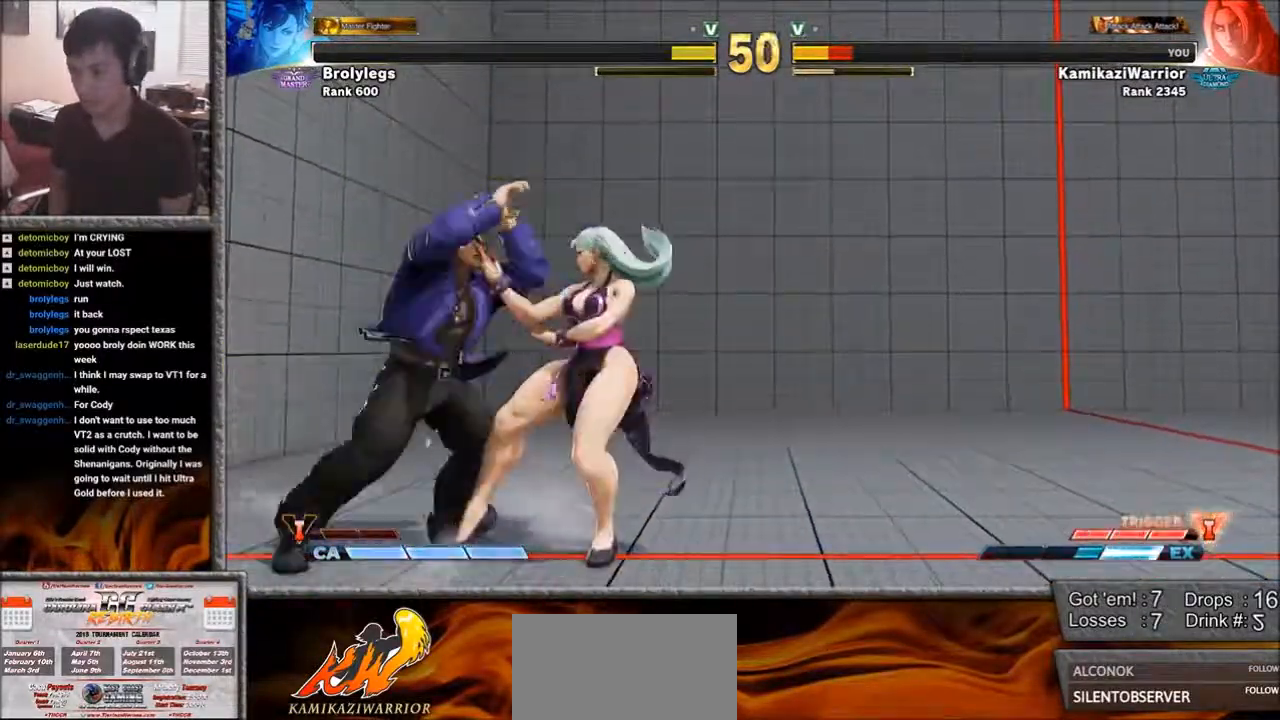
{"buttons": [], "left_stick": "down-left", "events": [[50, "left_stick", "down-left"]]}
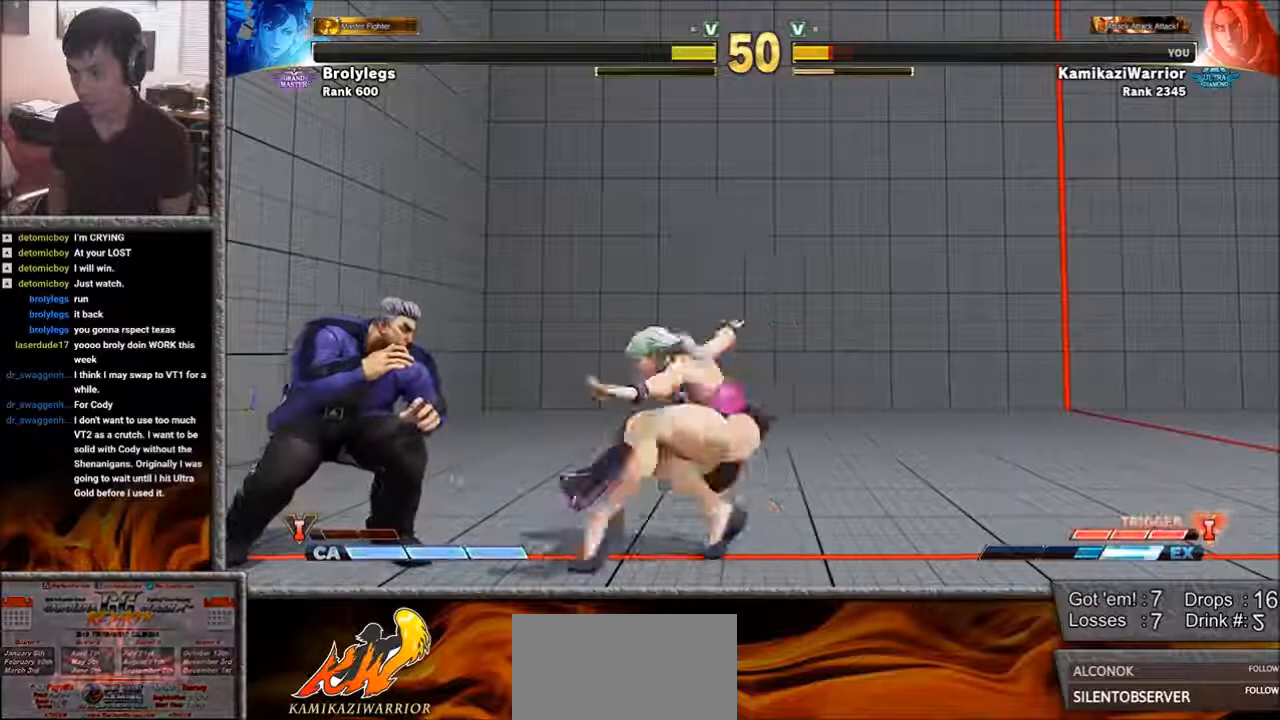
{"buttons": [], "left_stick": "down-left", "events": []}
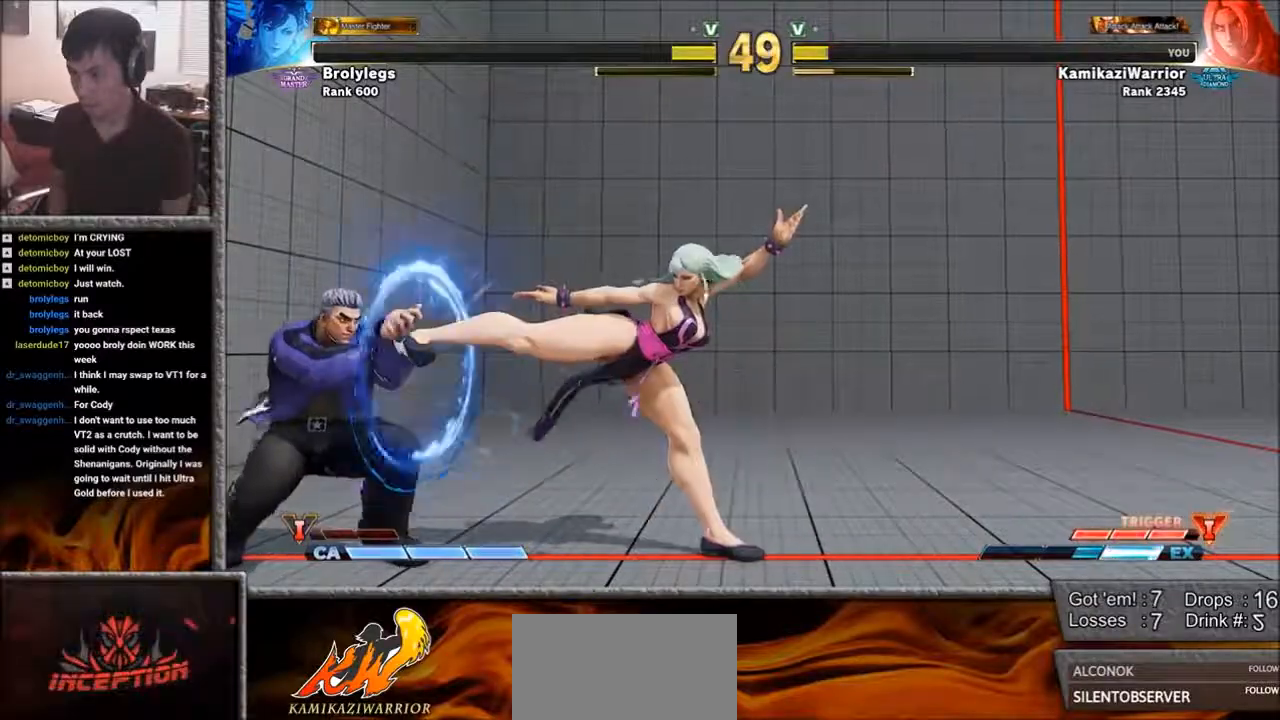
{"buttons": [], "left_stick": "up", "events": [[500, "left_stick", "up"]]}
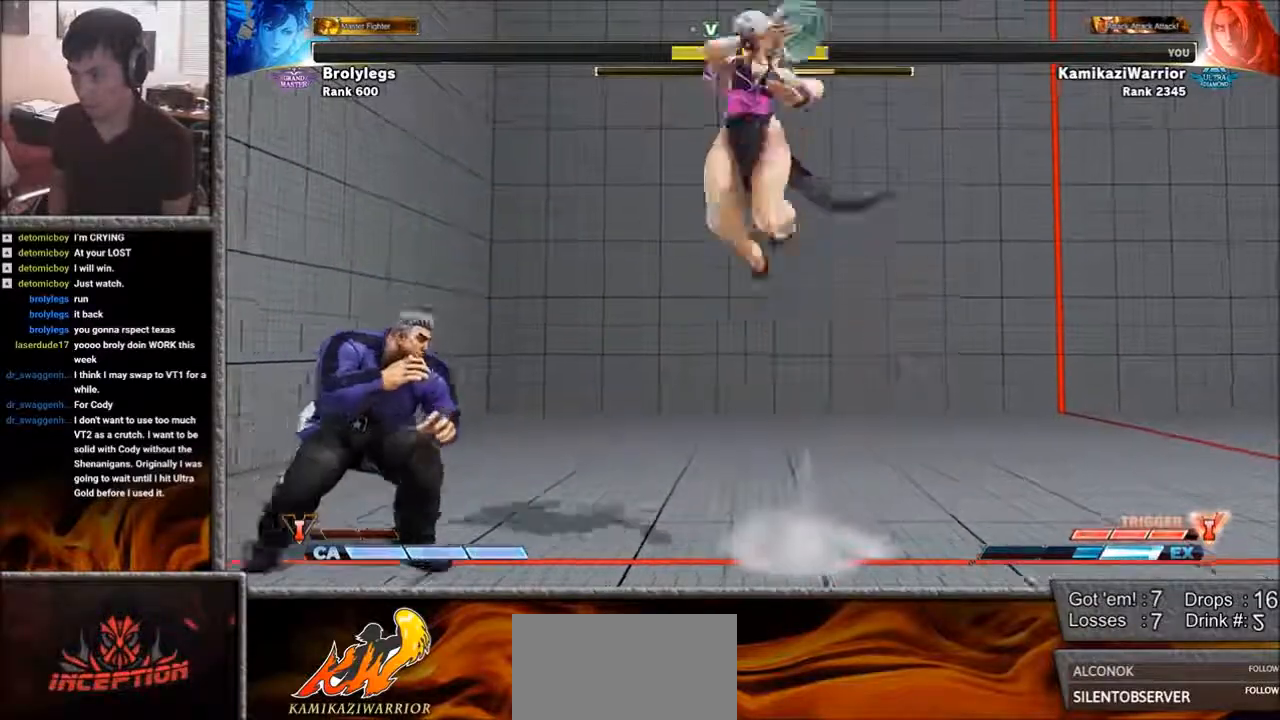
{"buttons": [], "left_stick": "center", "events": [[233, "R2", "down"], [267, "left_stick", "center"], [500, "R2", "up"]]}
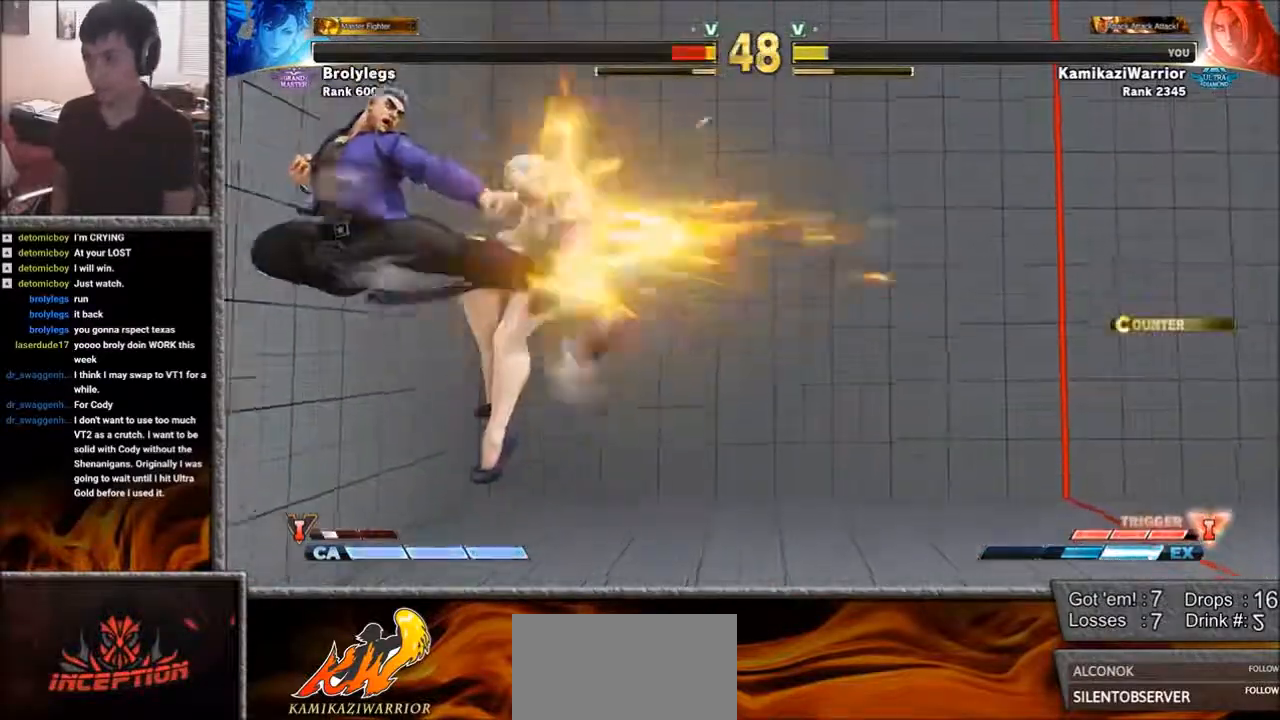
{"buttons": [], "left_stick": "down-left", "events": [[417, "left_stick", "left"], [467, "left_stick", "down-left"]]}
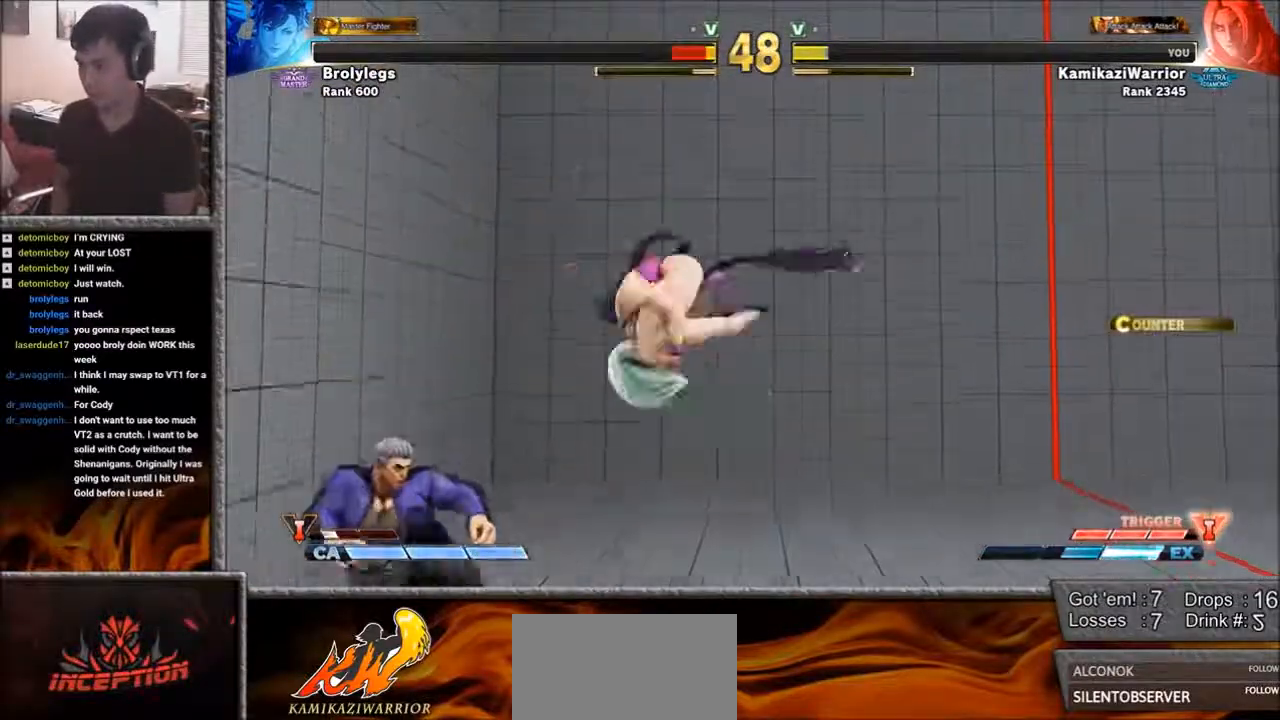
{"buttons": [], "left_stick": "right", "events": [[467, "left_stick", "right"]]}
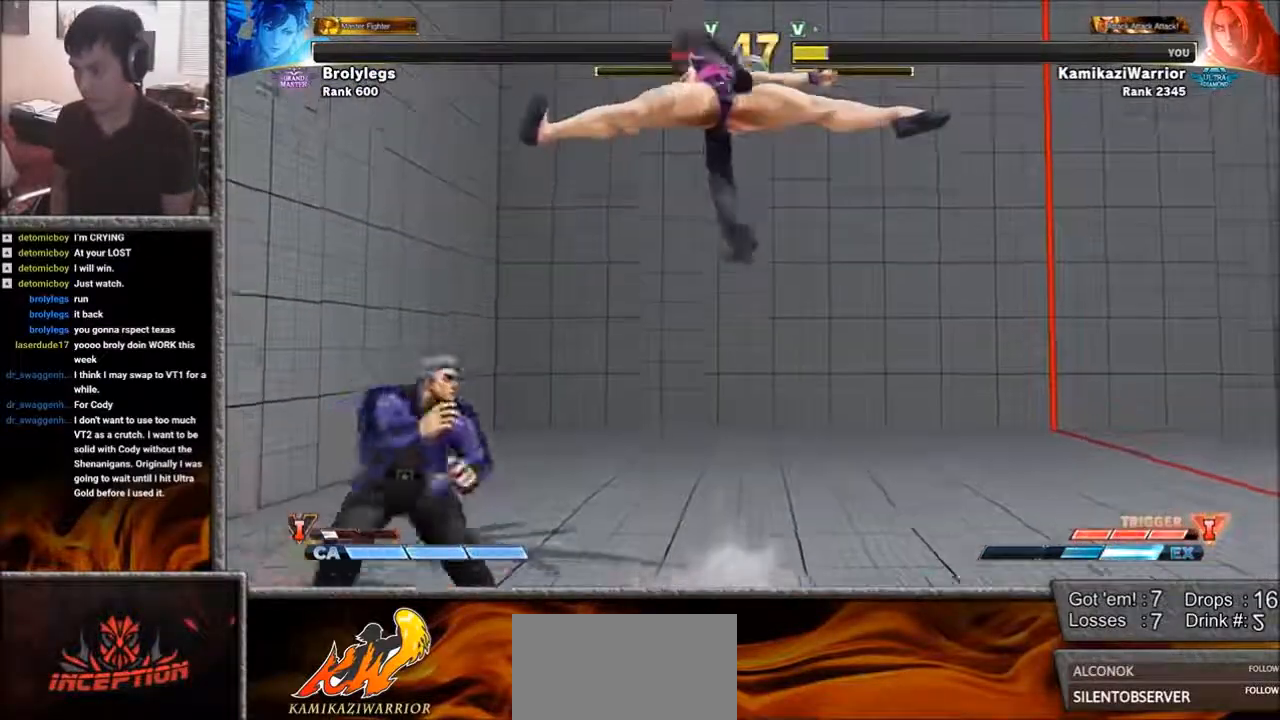
{"buttons": [], "left_stick": "left", "events": [[150, "left_stick", "left"], [200, "R1", "down"], [200, "SQUARE", "down"], [350, "SQUARE", "up"], [383, "R1", "up"]]}
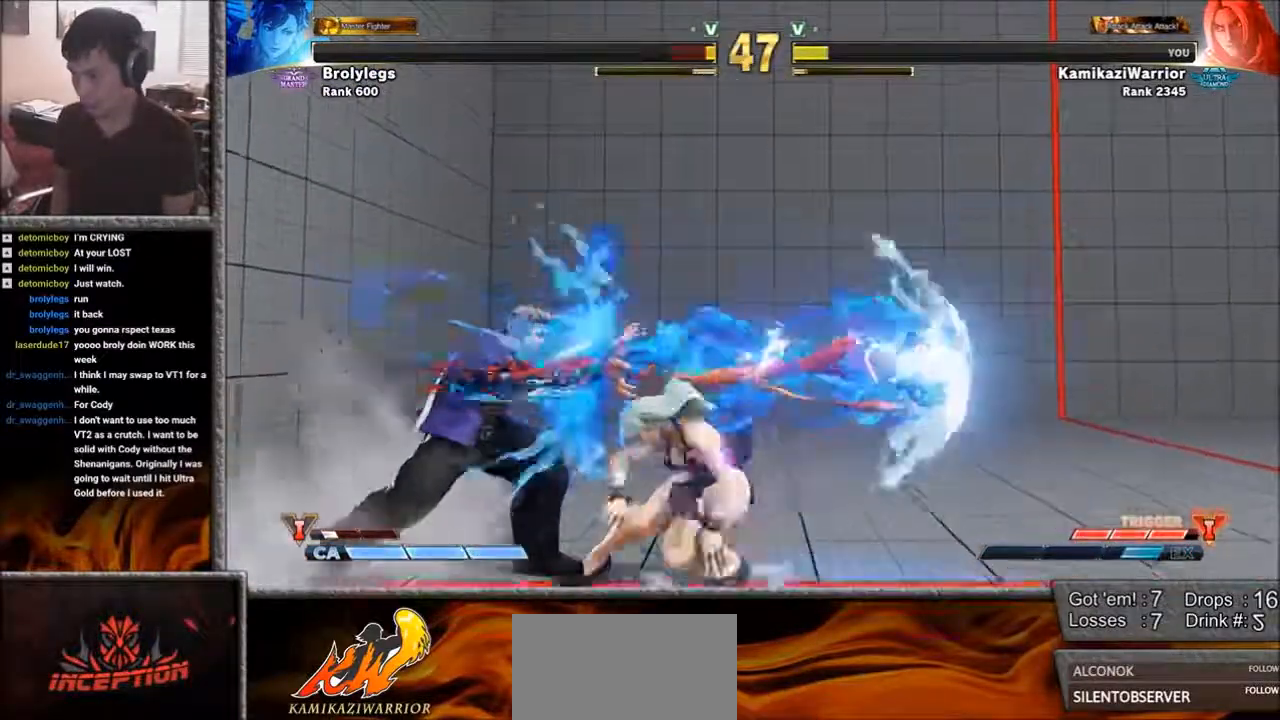
{"buttons": [], "left_stick": "down-left", "events": [[50, "left_stick", "down-left"]]}
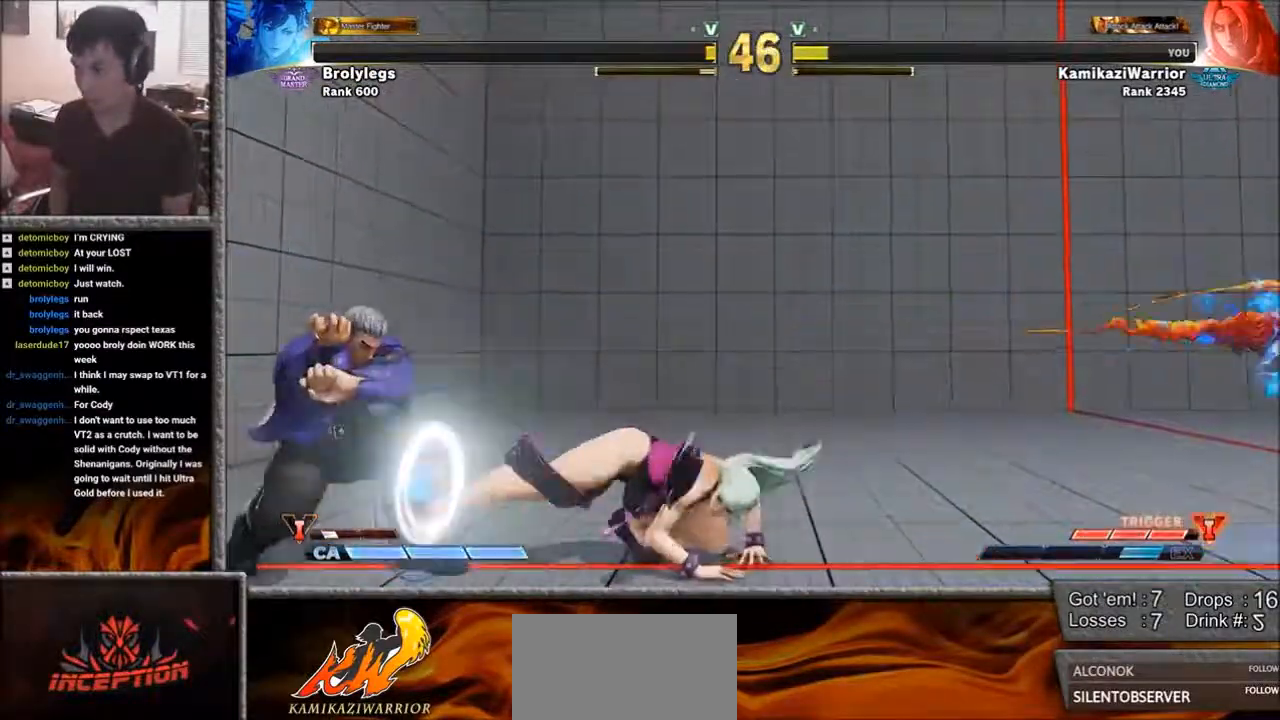
{"buttons": [], "left_stick": "down-left", "events": []}
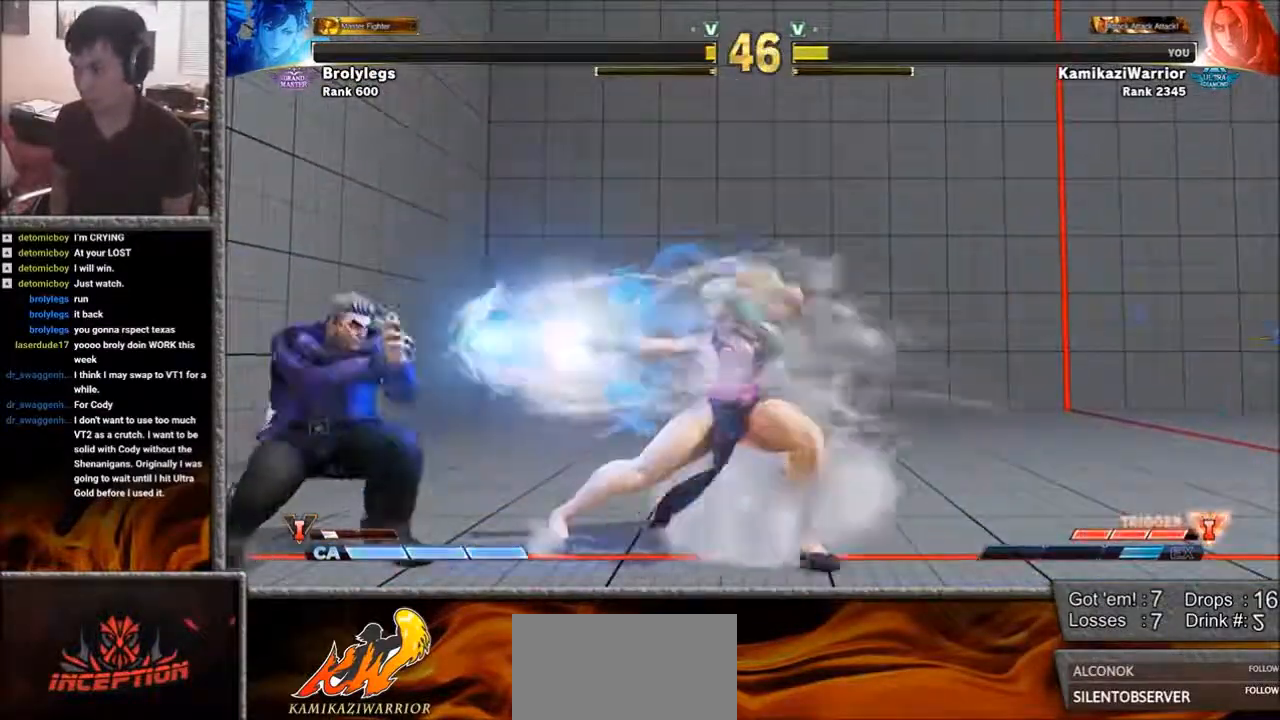
{"buttons": [], "left_stick": "right", "events": [[317, "R2", "down"], [350, "CIRCLE", "down"], [350, "CROSS", "down"], [350, "left_stick", "right"], [383, "CIRCLE", "up"], [383, "CROSS", "up"], [383, "R2", "up"], [467, "CIRCLE", "down"], [467, "CROSS", "down"], [467, "R2", "down"], [500, "CIRCLE", "up"], [500, "CROSS", "up"], [500, "R2", "up"]]}
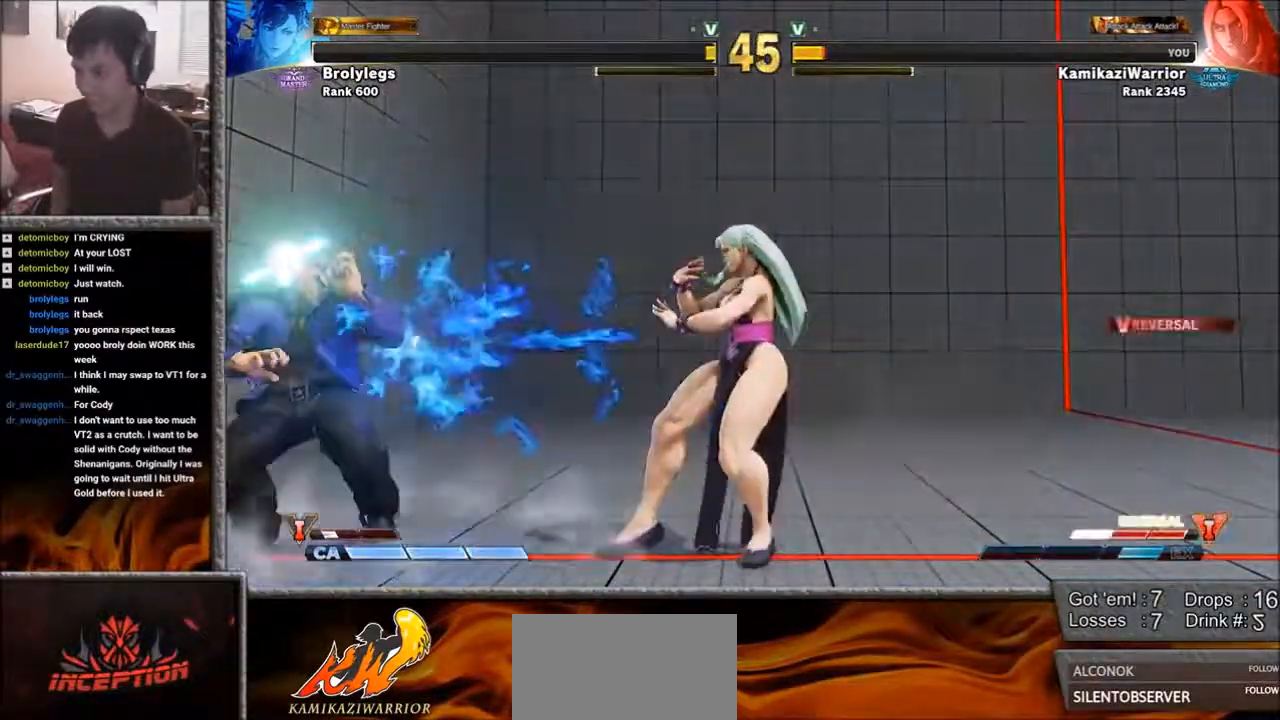
{"buttons": [], "left_stick": "left", "events": [[83, "CROSS", "down"], [83, "R2", "down"], [117, "CROSS", "up"], [117, "R2", "up"], [200, "CIRCLE", "down"], [200, "CROSS", "down"], [200, "R2", "down"], [200, "SQUARE", "down"], [267, "left_stick", "center"], [350, "SQUARE", "up"], [383, "CIRCLE", "up"], [383, "CROSS", "up"], [383, "R2", "up"], [383, "left_stick", "left"]]}
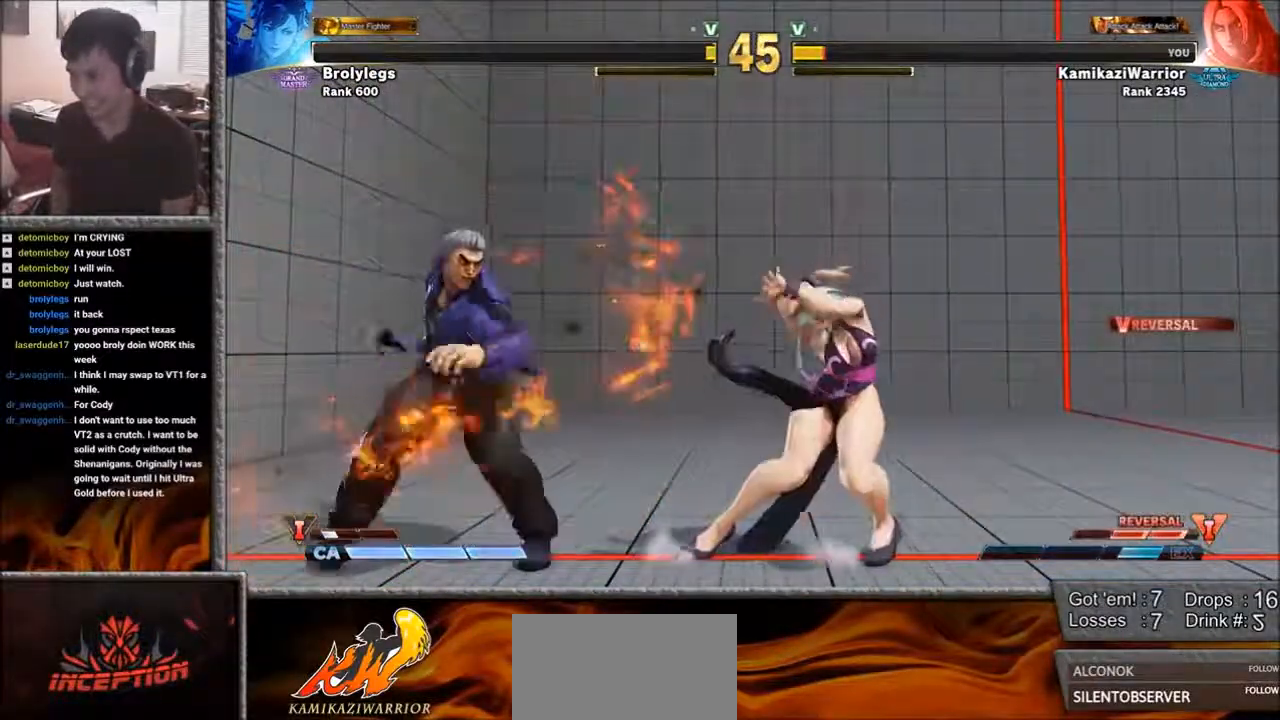
{"buttons": [], "left_stick": "left", "events": [[233, "left_stick", "down-left"], [500, "left_stick", "left"]]}
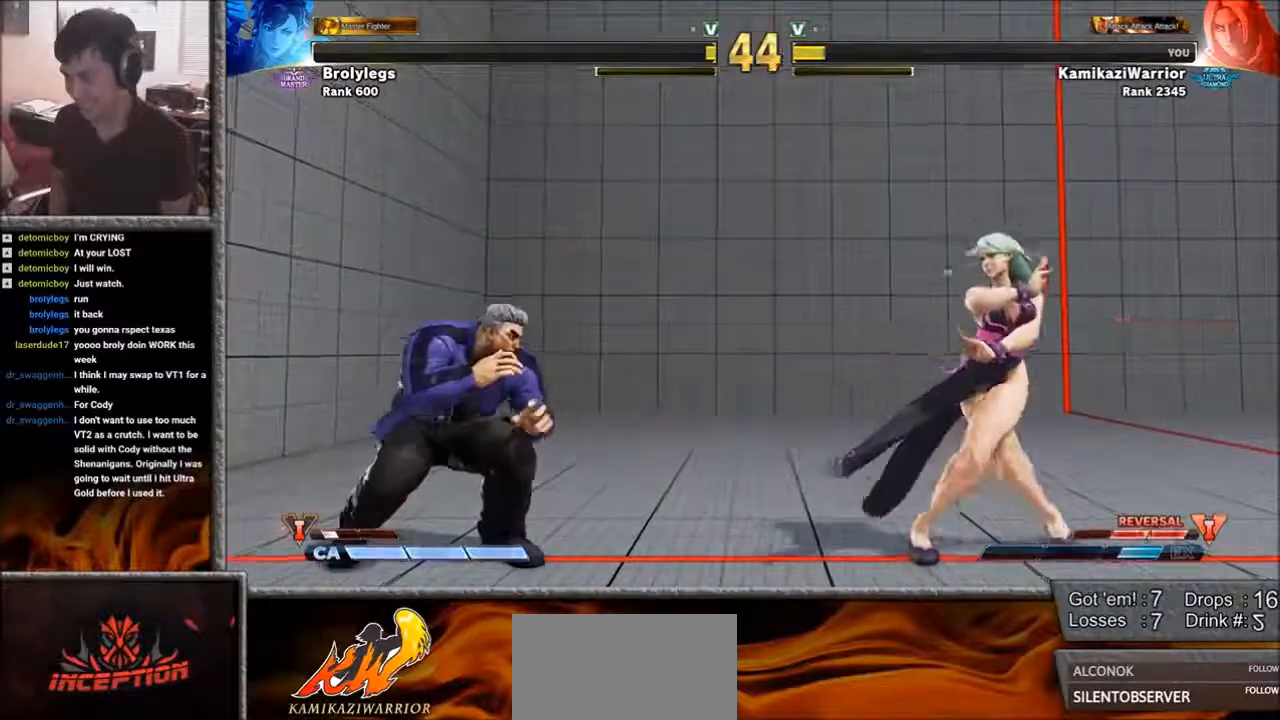
{"buttons": [], "left_stick": "down-left", "events": [[200, "left_stick", "down-left"]]}
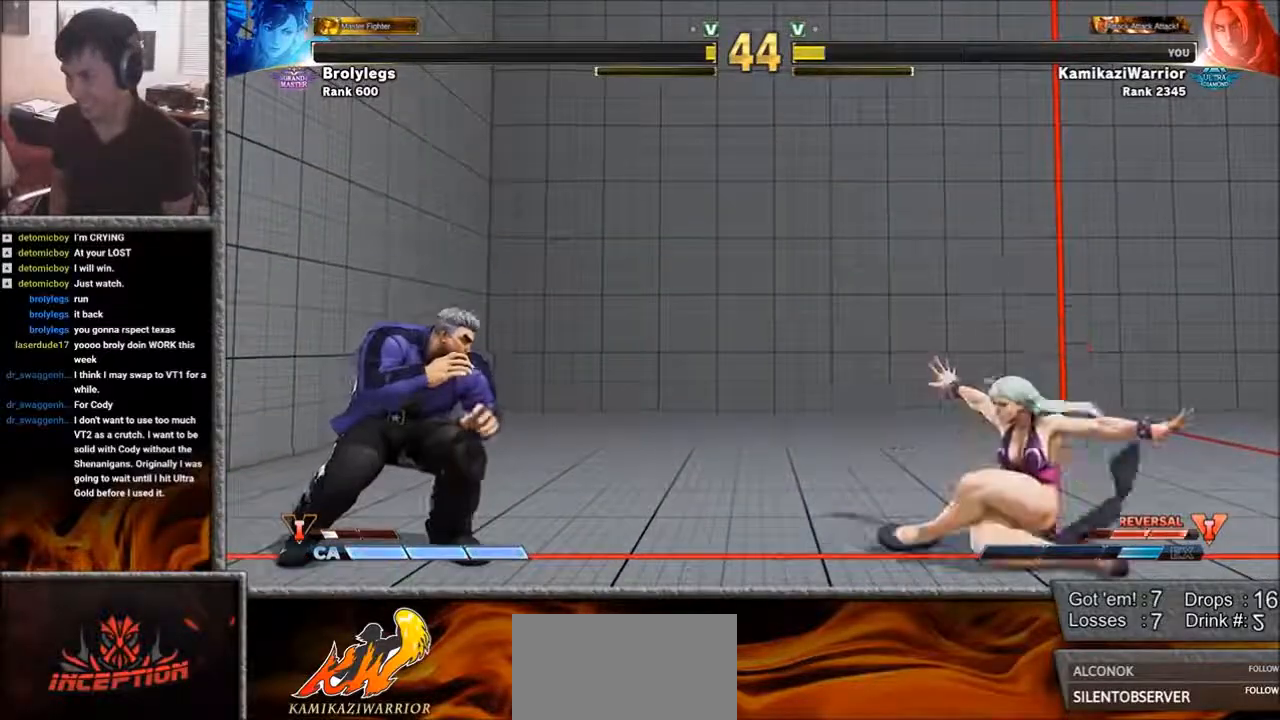
{"buttons": ["SQUARE"], "left_stick": "down-left", "events": [[50, "SQUARE", "down"], [83, "CIRCLE", "down"], [150, "CIRCLE", "up"], [150, "SQUARE", "up"], [150, "left_stick", "center"], [267, "left_stick", "left"], [317, "left_stick", "down-left"], [433, "SQUARE", "down"]]}
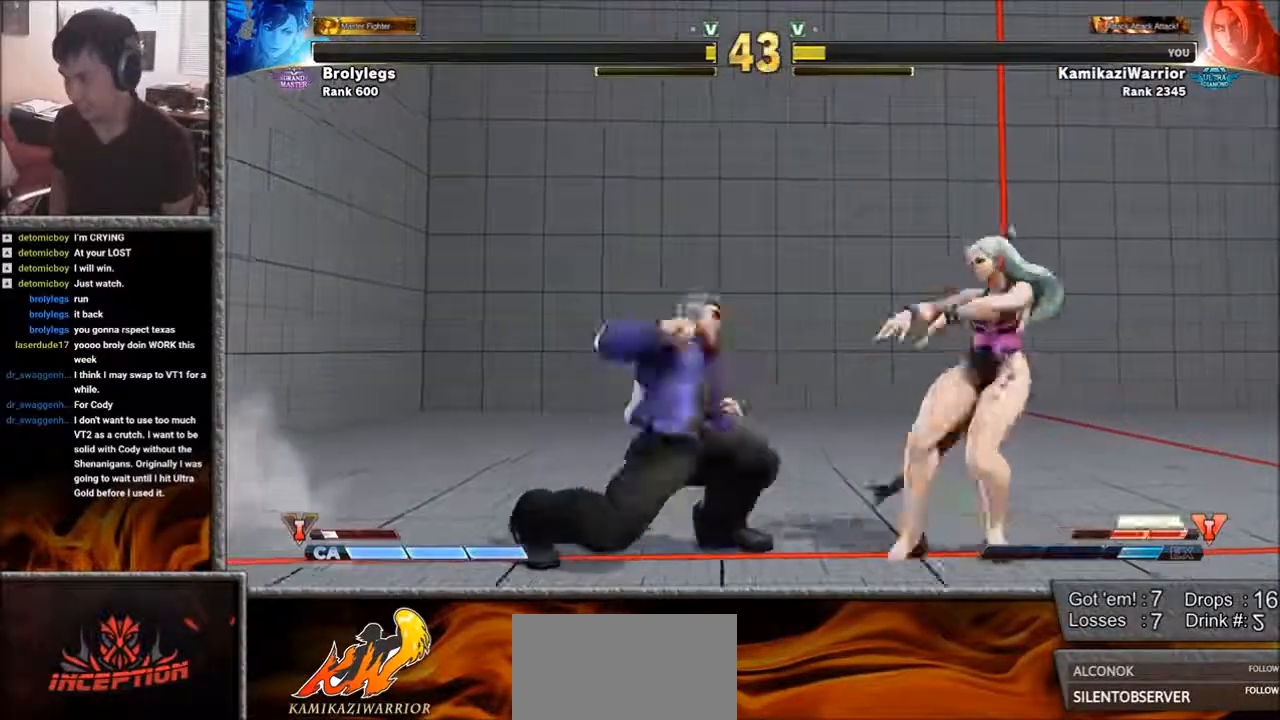
{"buttons": [], "left_stick": "down-left", "events": [[150, "left_stick", "left"], [200, "SQUARE", "up"], [467, "left_stick", "down-left"]]}
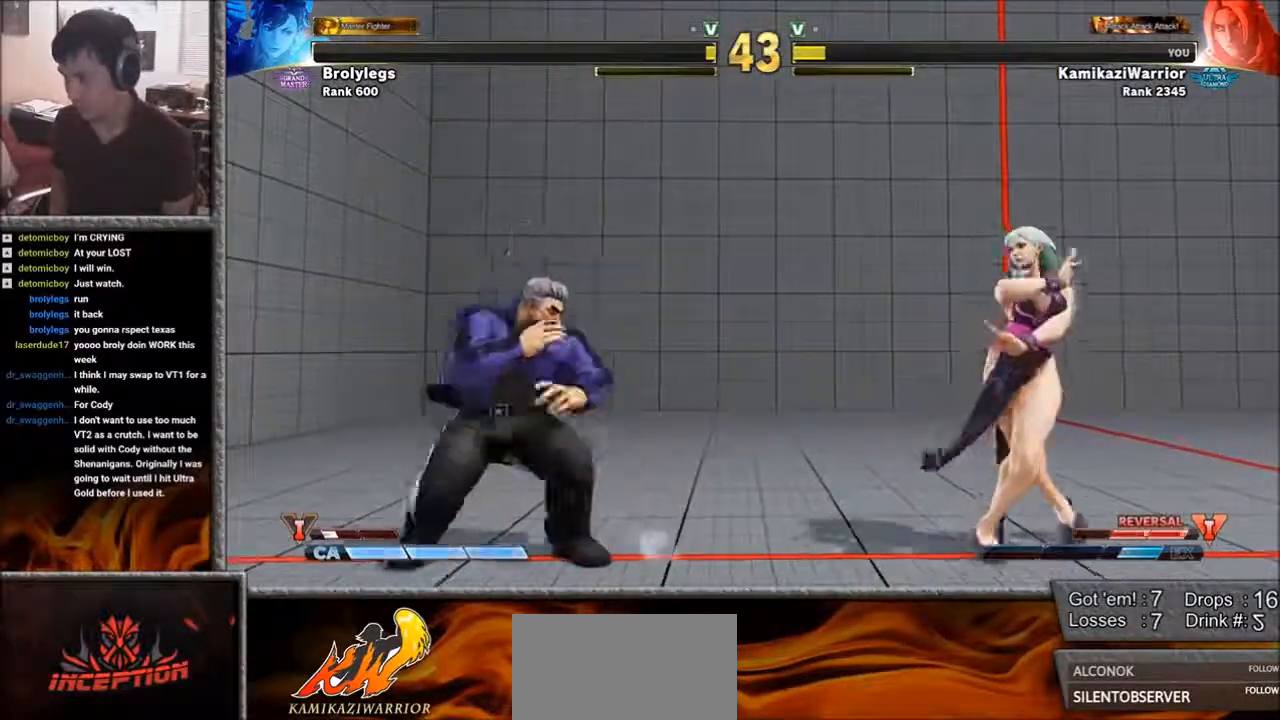
{"buttons": [], "left_stick": "right", "events": [[233, "left_stick", "right"]]}
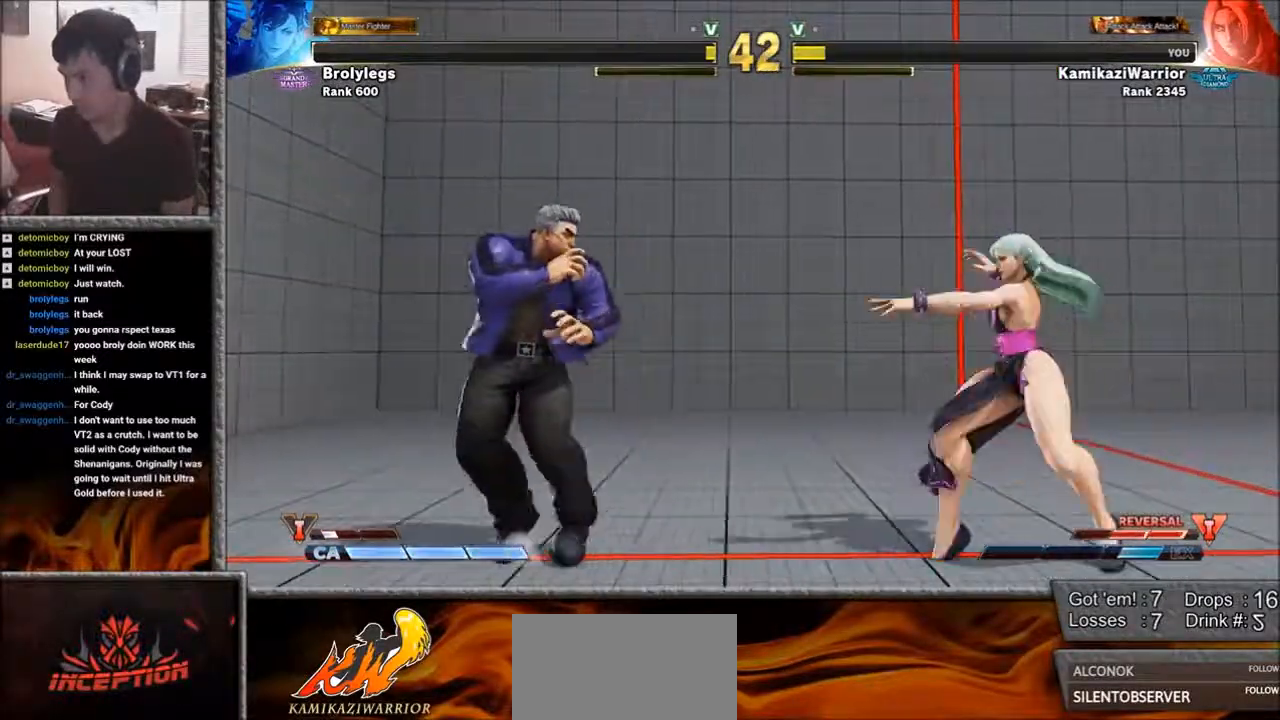
{"buttons": [], "left_stick": "down-left", "events": [[150, "left_stick", "center"], [200, "left_stick", "down-left"]]}
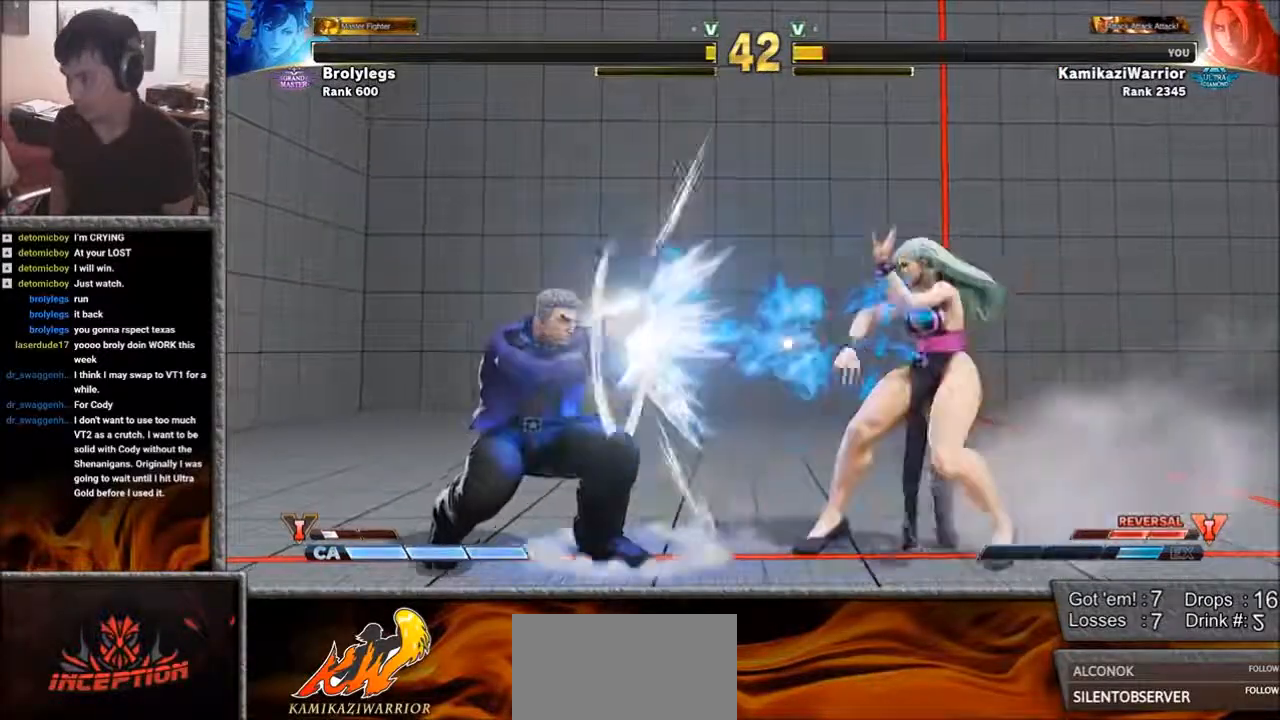
{"buttons": [], "left_stick": "left", "events": [[233, "left_stick", "left"]]}
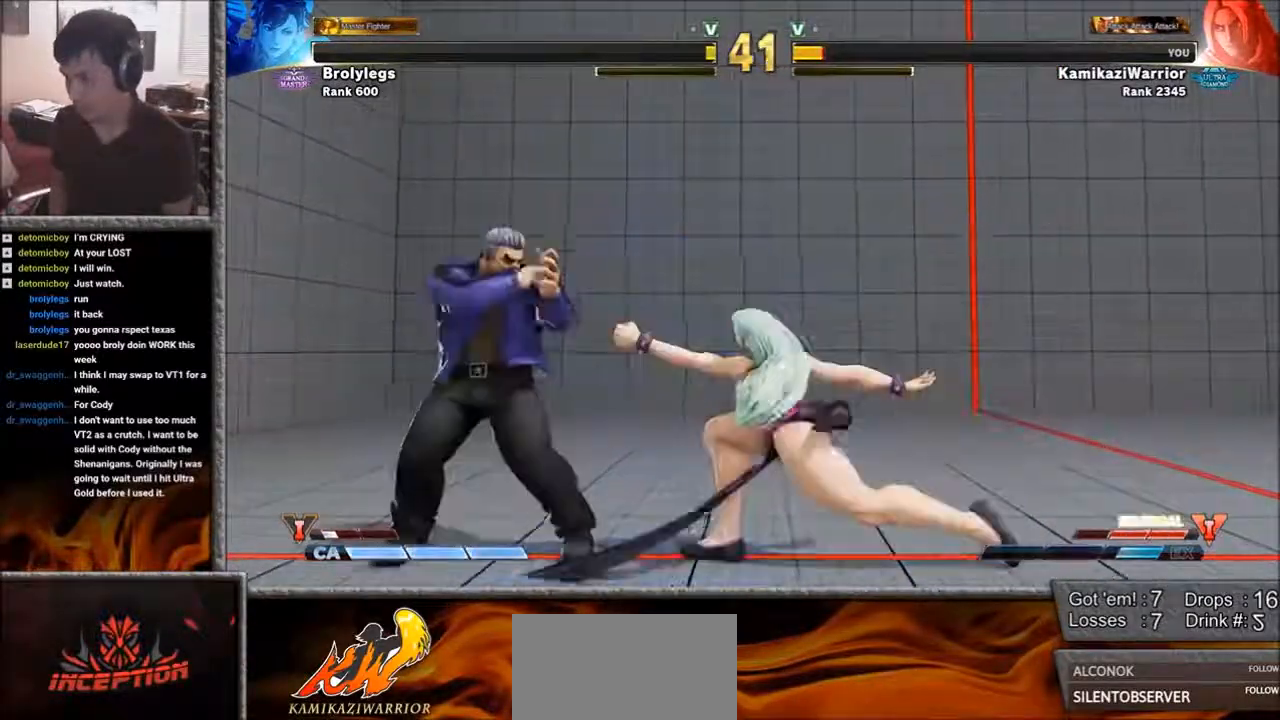
{"buttons": [], "left_stick": "down-right", "events": [[350, "left_stick", "down-left"], [467, "left_stick", "down-right"]]}
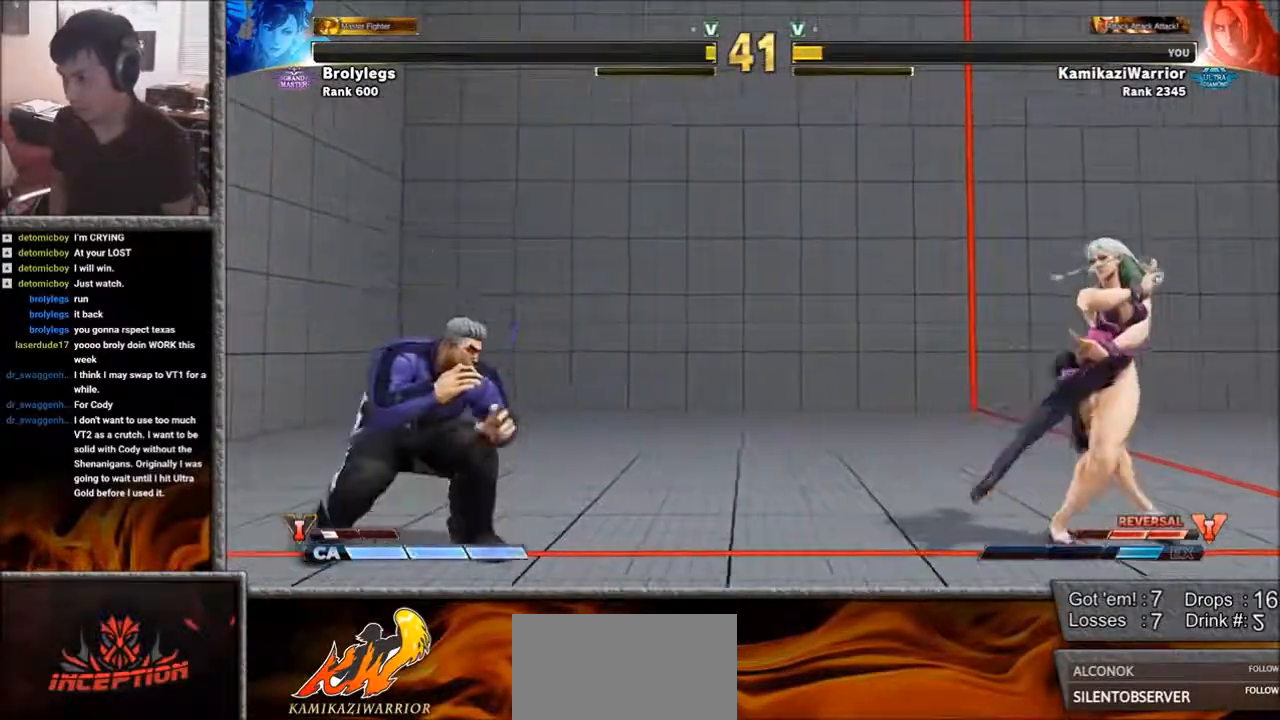
{"buttons": [], "left_stick": "left", "events": [[50, "left_stick", "right"], [83, "R1", "down"], [83, "SQUARE", "down"], [117, "R1", "up"], [117, "SQUARE", "up"], [150, "left_stick", "center"], [200, "R1", "down"], [200, "SQUARE", "down"], [267, "L2", "down"], [350, "L2", "up"], [383, "R1", "up"], [433, "SQUARE", "up"], [467, "left_stick", "left"]]}
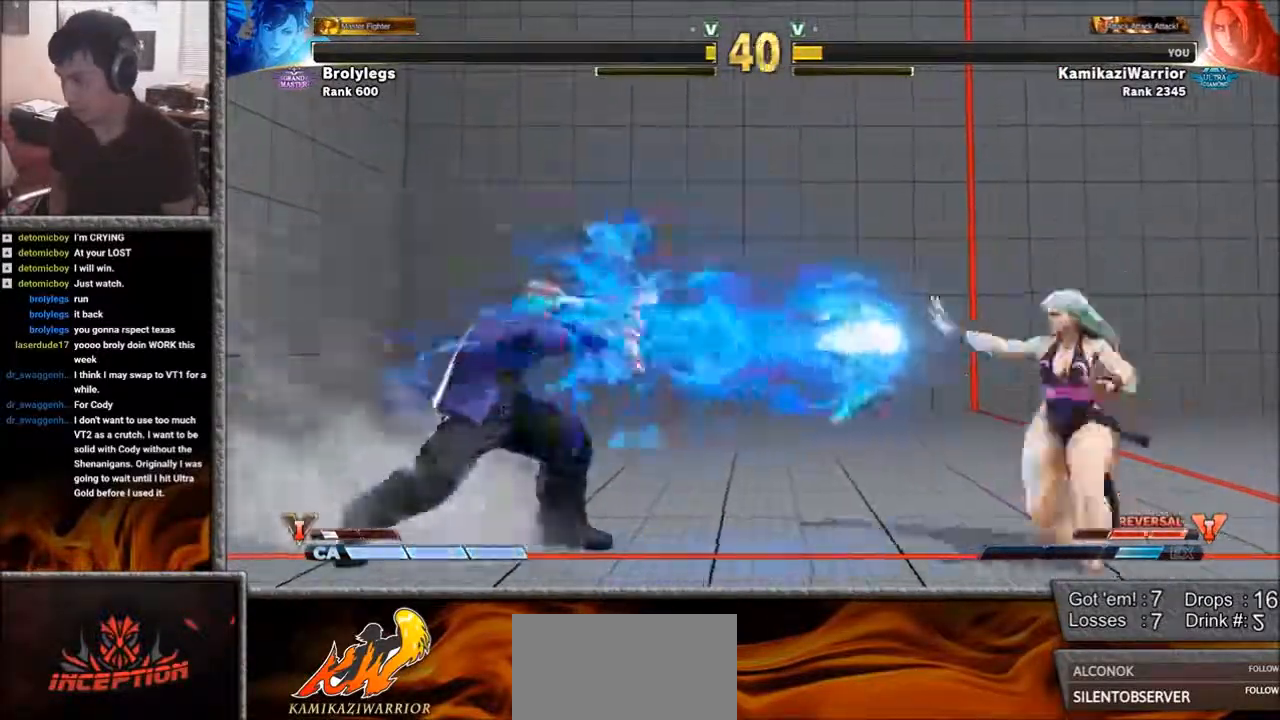
{"buttons": [], "left_stick": "left", "events": []}
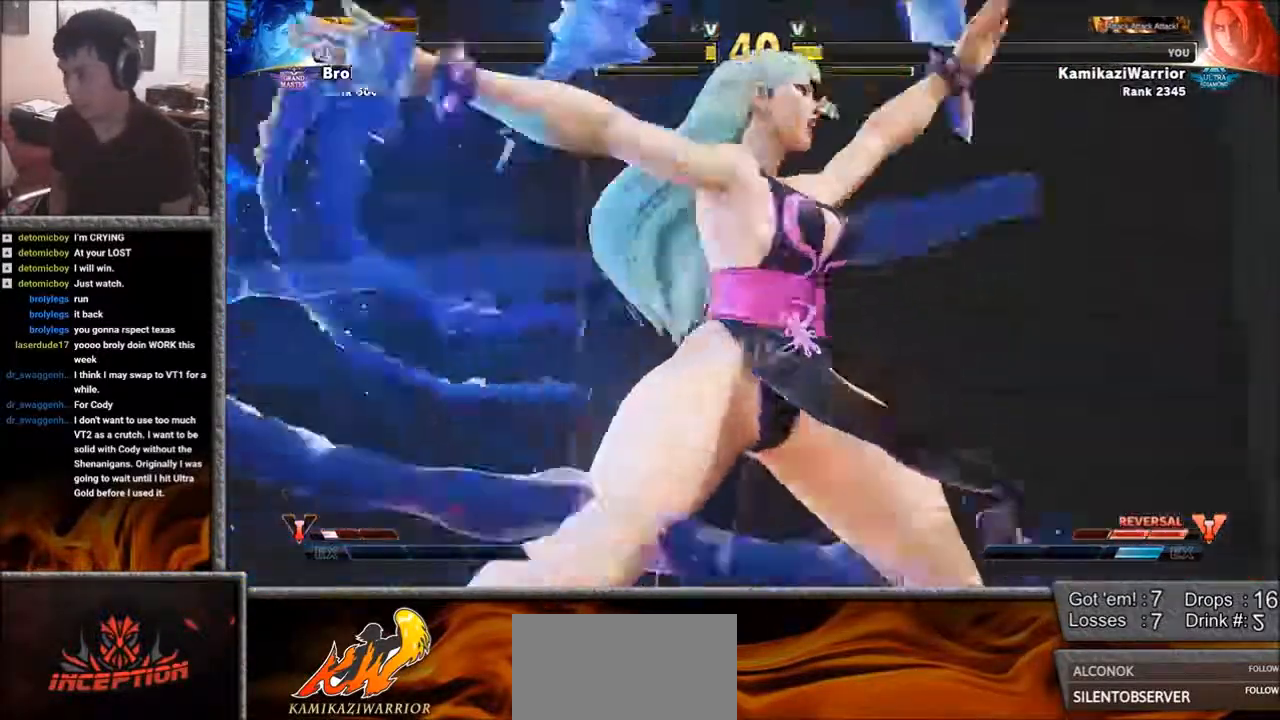
{"buttons": [], "left_stick": "down-left", "events": [[117, "left_stick", "down-left"]]}
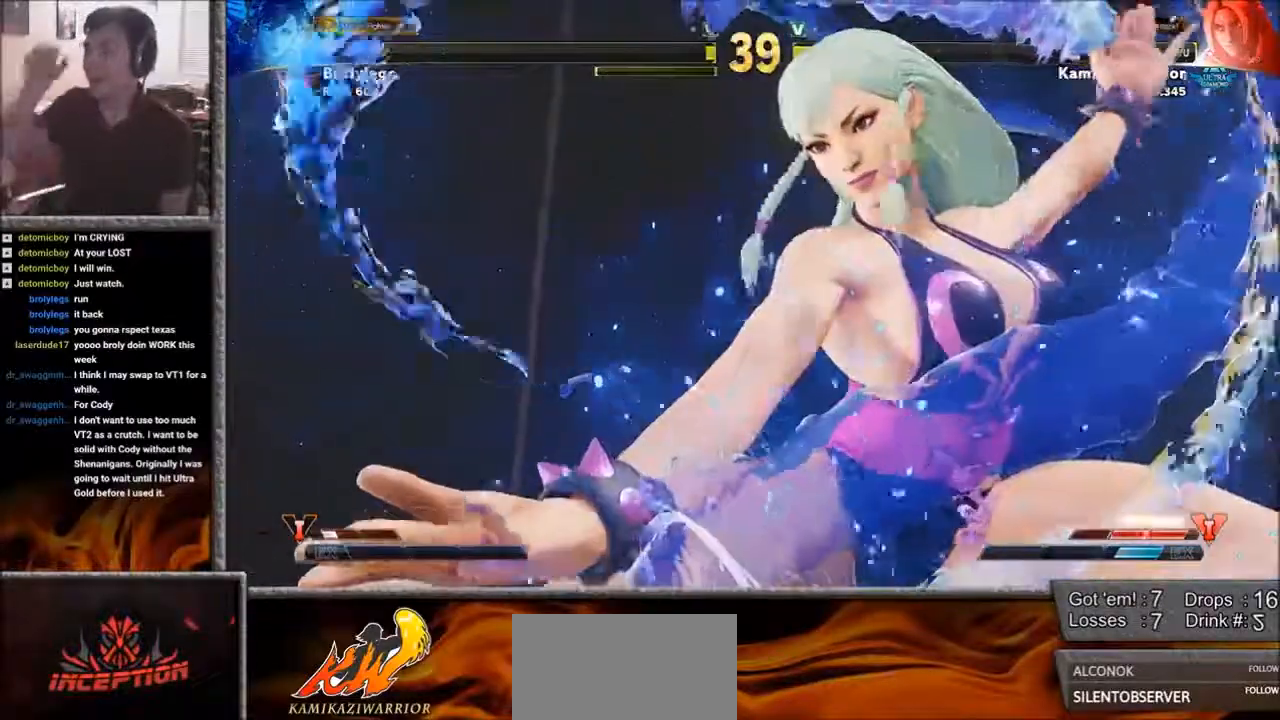
{"buttons": [], "left_stick": "down-left", "events": []}
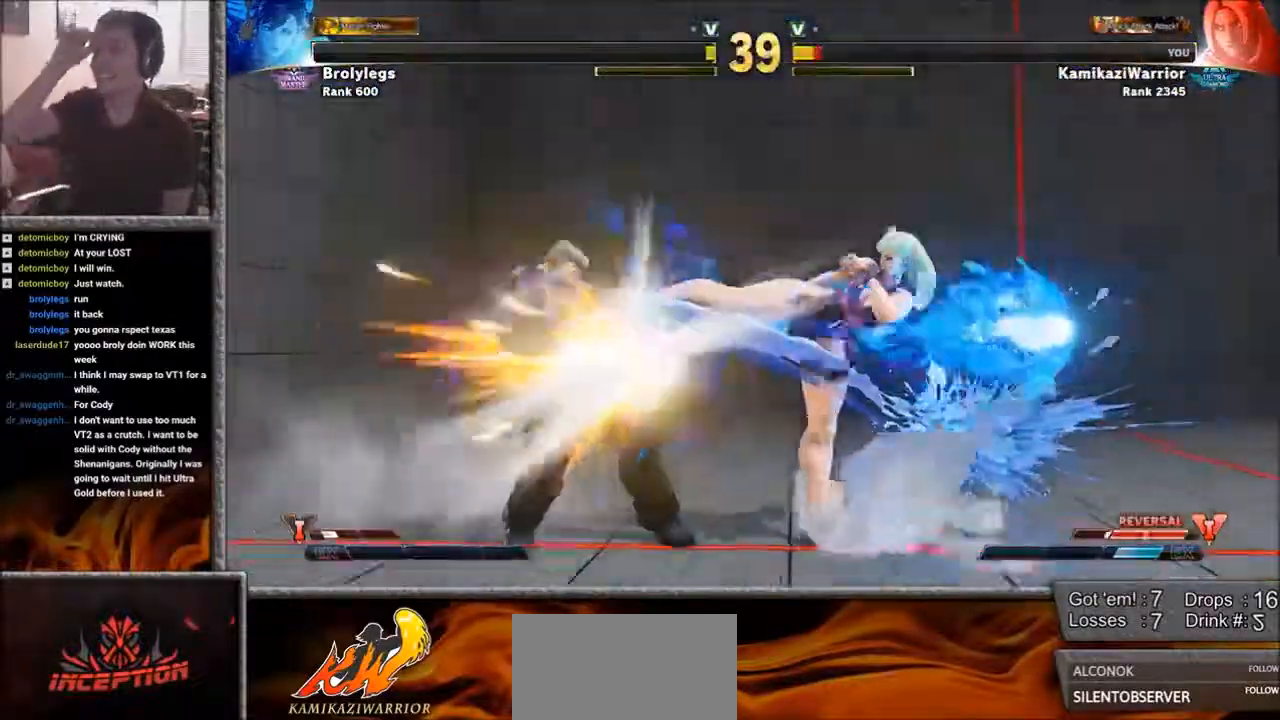
{"buttons": [], "left_stick": "down-left", "events": []}
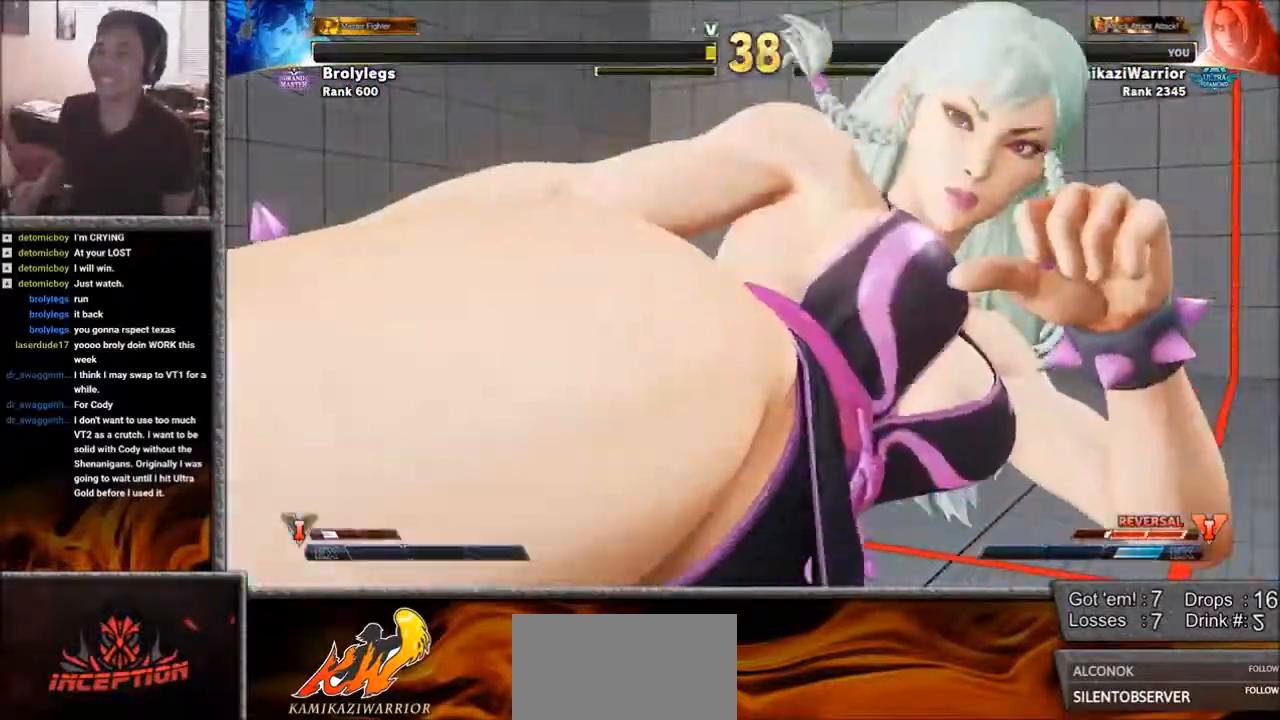
{"buttons": [], "left_stick": "center", "events": [[50, "left_stick", "center"]]}